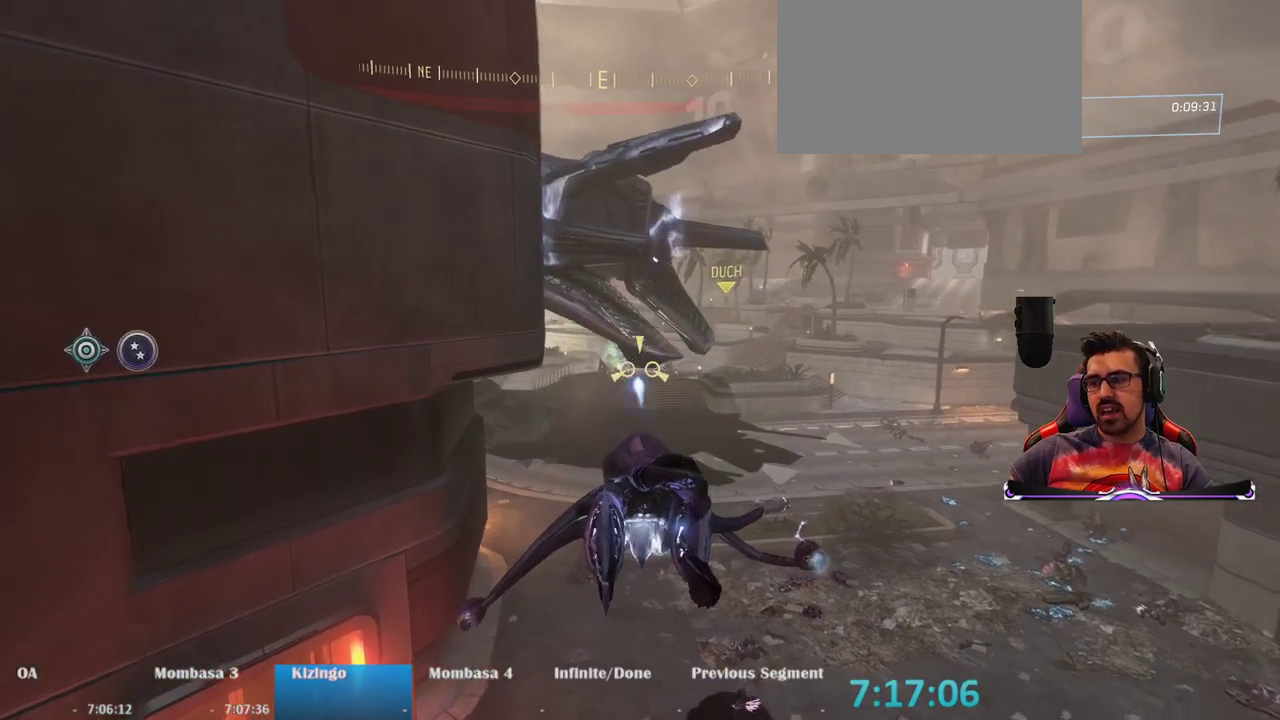
Gameplay with keyboard and mouse; each line is a JSON object with the keys and mouse buttons held at the frame after it. "events" lists presses ("down") and releases ("up") of "1", "2", "3", "4", "5", "a", "alt", "c", "caps_lock", "ctrl", "d", "e", "f", "g", "q", "r", "s", "shift", "space", "t", "tab", "v", "w", "x", "z", "mouse_left", "mouse_wheel" and "mouse_right" between this image and that frame as [ms after this image, input, new state], when the widget could be followed in between. "mouse_left", "mouse_wheel", "mouse_right" = the "left", "wheel", "right" buttons of the "mouse" list. No other keys are recorded. "wheel" means that the mouse wheel is clicked or scrolled. Not read: mouse_move.
{"keys": [], "mouse": ["left"], "events": [[250, "d", "down"], [333, "w", "down"], [483, "d", "up"], [483, "w", "up"]]}
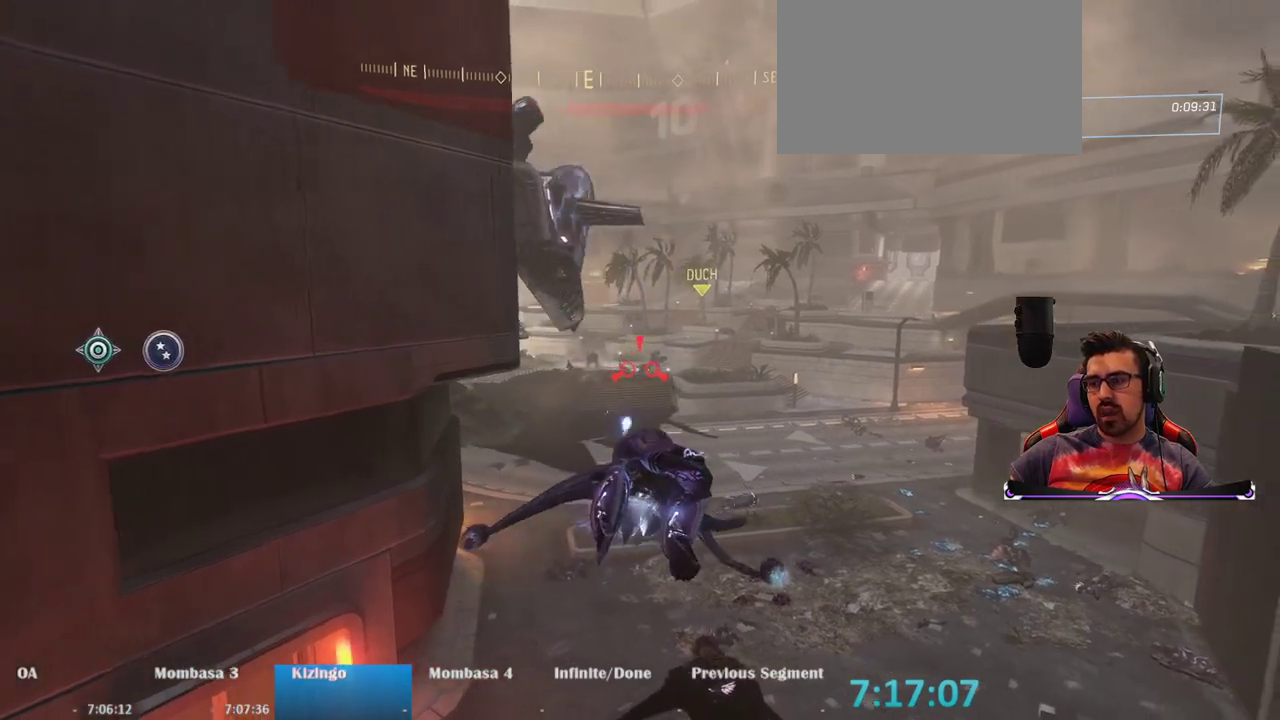
{"keys": [], "mouse": ["left"], "events": [[350, "w", "down"], [400, "w", "up"]]}
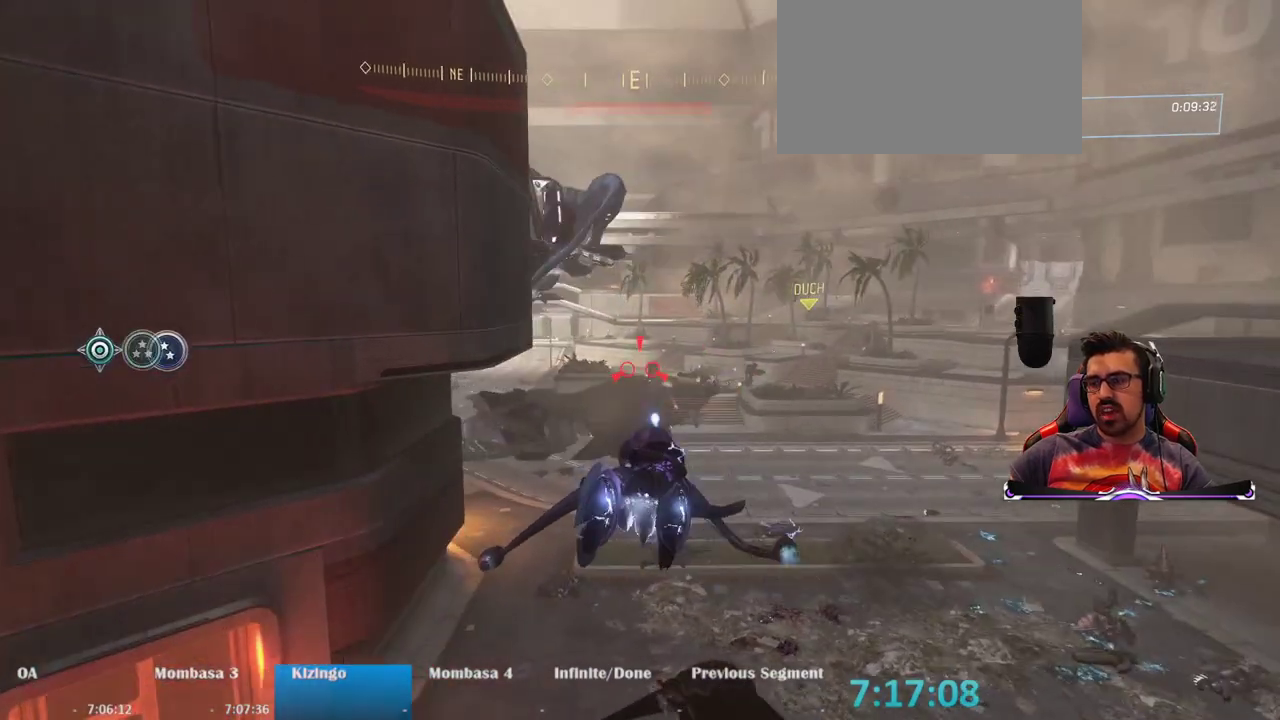
{"keys": ["a"], "mouse": ["left"], "events": [[283, "d", "down"], [317, "d", "up"], [367, "a", "down"]]}
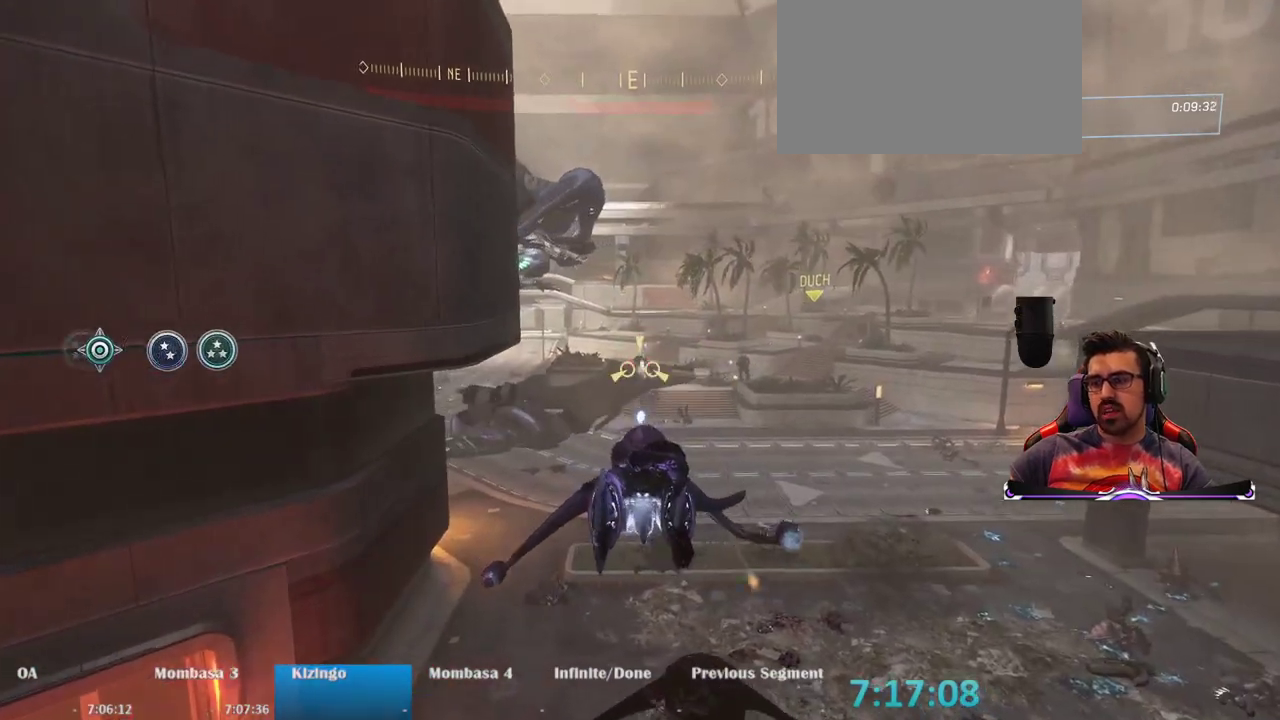
{"keys": ["d"], "mouse": ["left"], "events": [[300, "a", "up"], [383, "d", "down"]]}
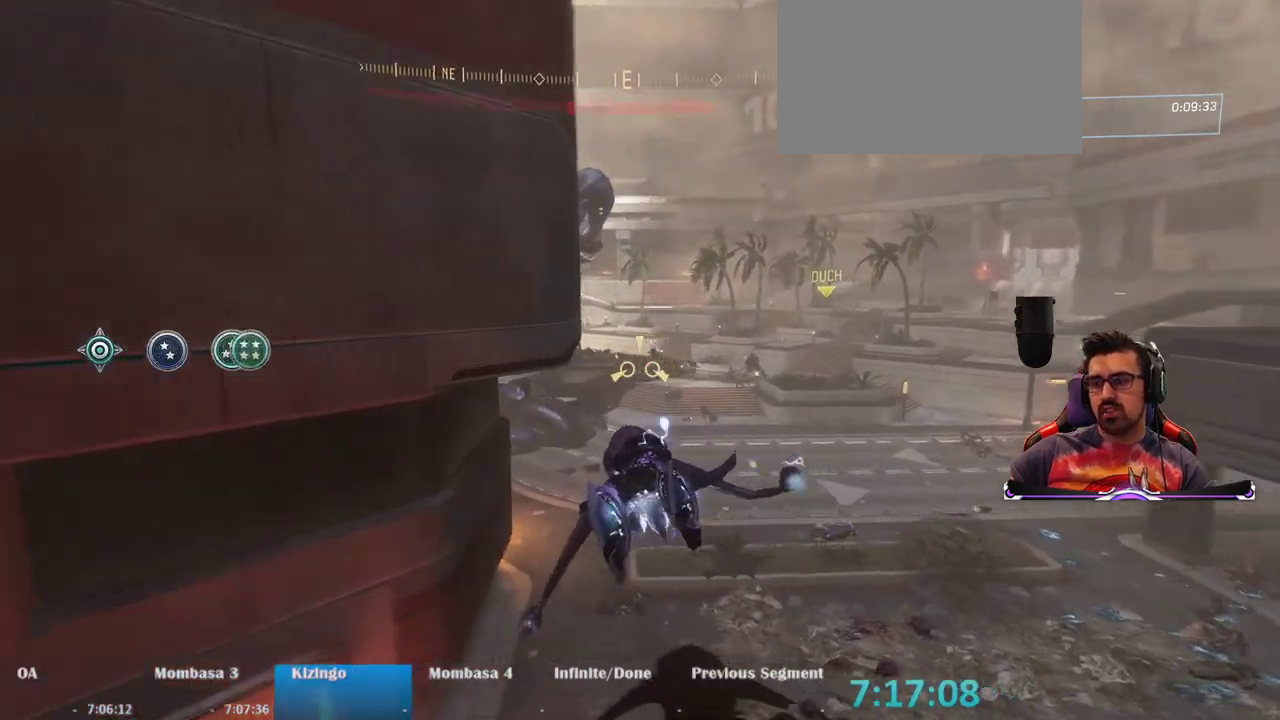
{"keys": ["w"], "mouse": ["right"], "events": [[67, "w", "down"], [117, "mouse_left", "up"], [167, "mouse_right", "down"], [350, "d", "up"]]}
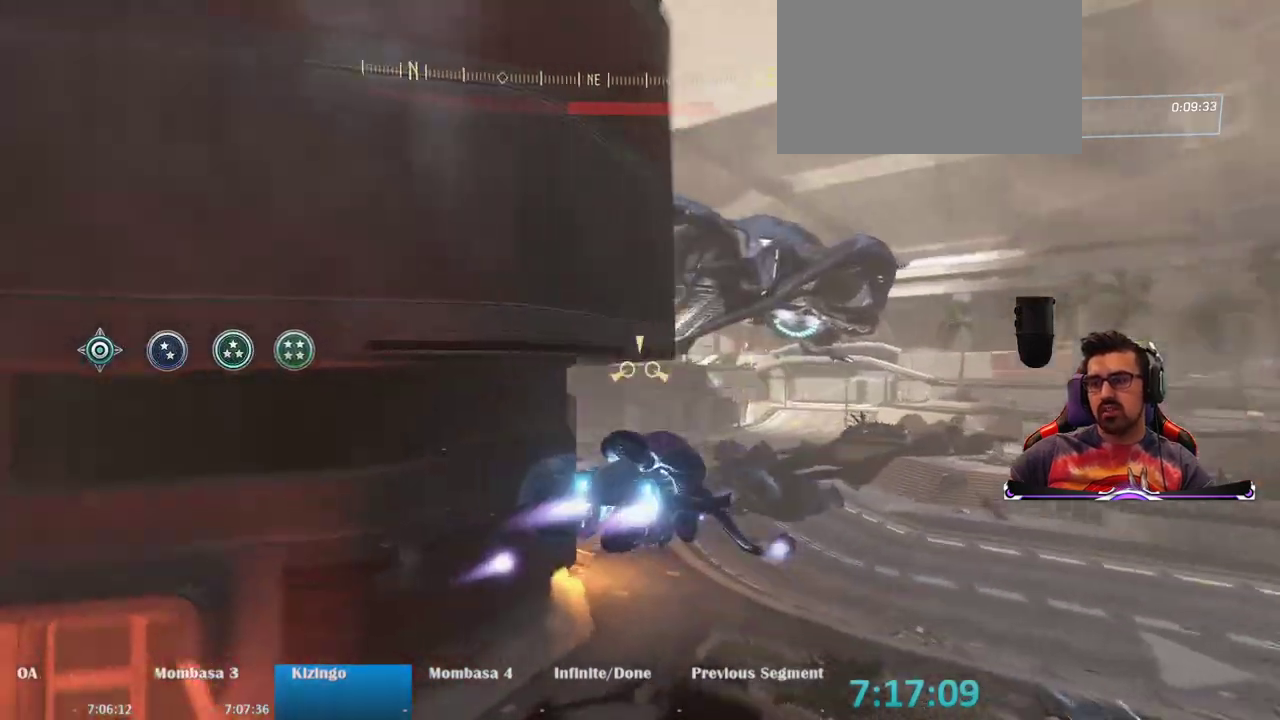
{"keys": ["w"], "mouse": [], "events": [[133, "a", "down"], [317, "a", "up"], [467, "mouse_right", "up"]]}
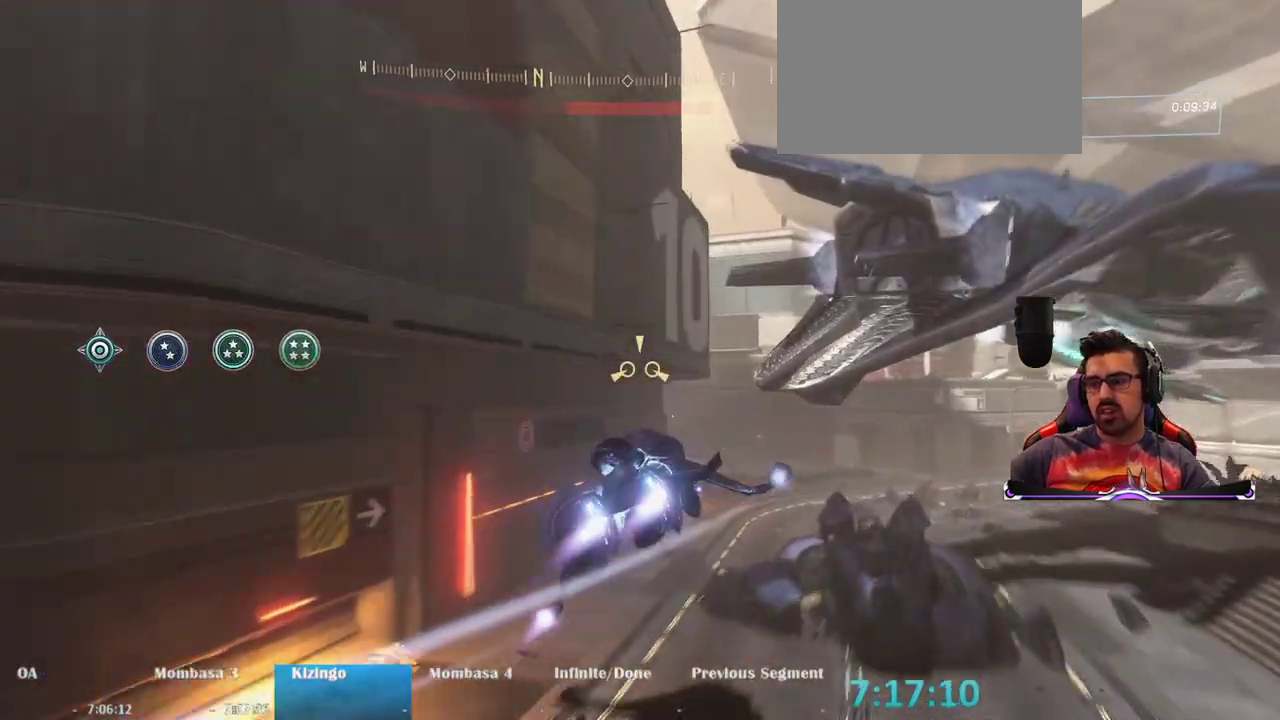
{"keys": ["w"], "mouse": ["right"], "events": [[50, "w", "up"], [150, "a", "down"], [250, "w", "down"], [333, "a", "up"], [433, "mouse_right", "down"]]}
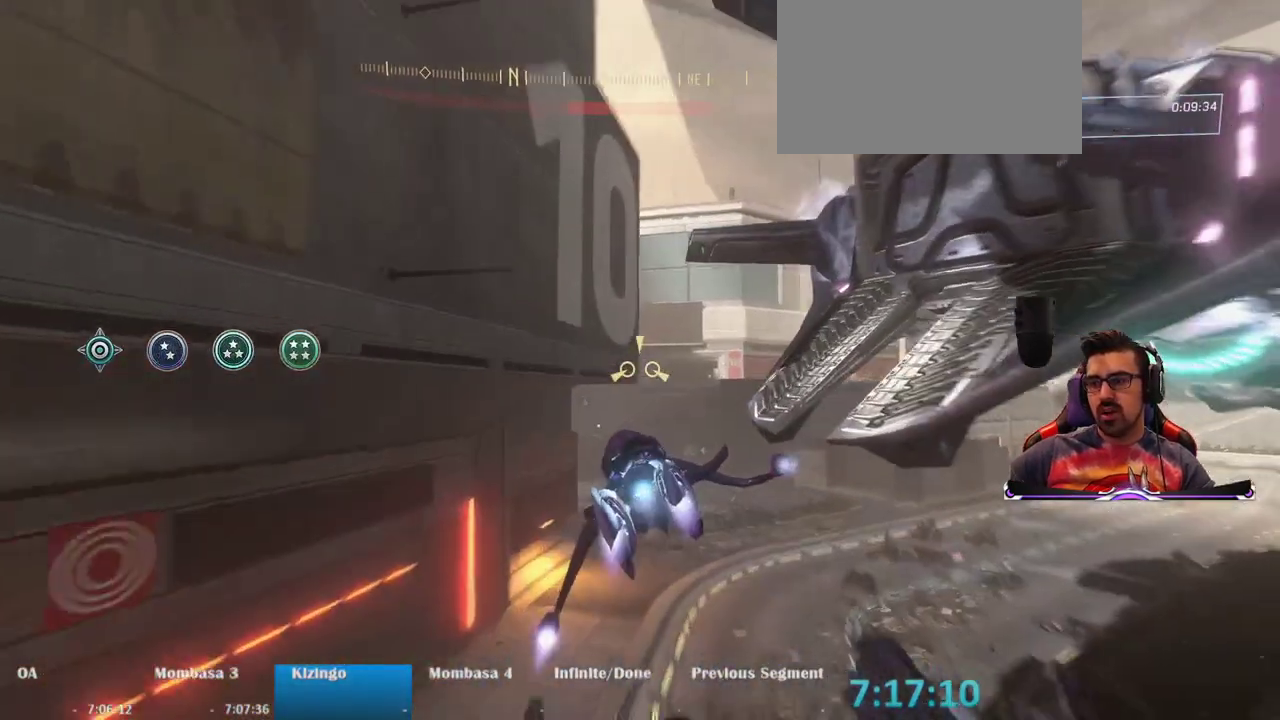
{"keys": ["w"], "mouse": ["right"], "events": [[67, "mouse_right", "up"], [500, "mouse_right", "down"]]}
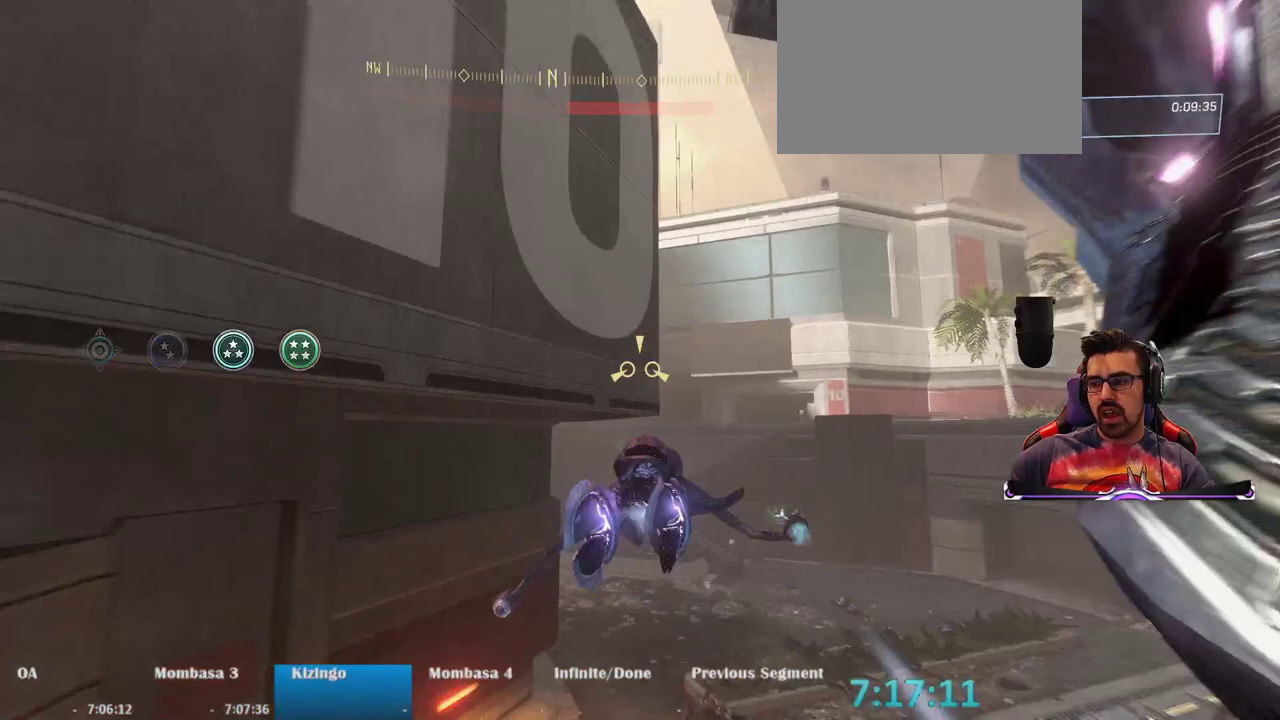
{"keys": ["a", "w"], "mouse": [], "events": [[183, "a", "down"], [283, "mouse_right", "up"]]}
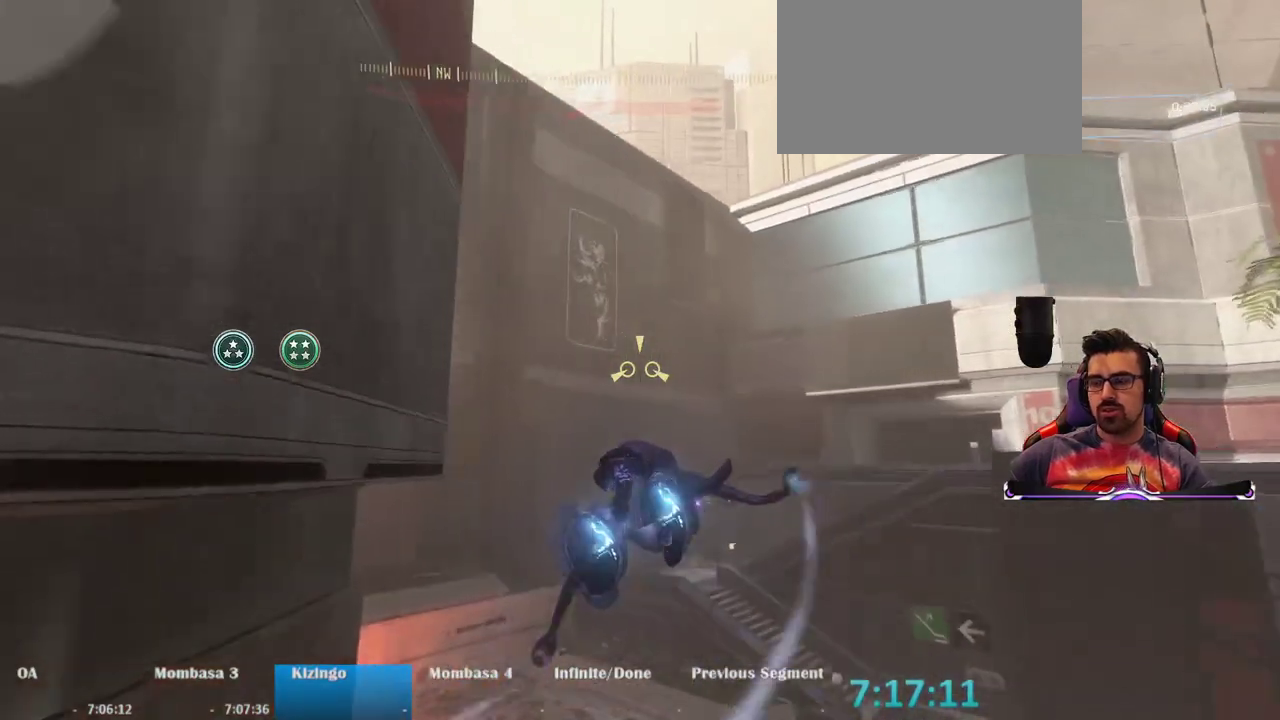
{"keys": ["a", "s"], "mouse": [], "events": [[150, "w", "up"], [383, "s", "down"]]}
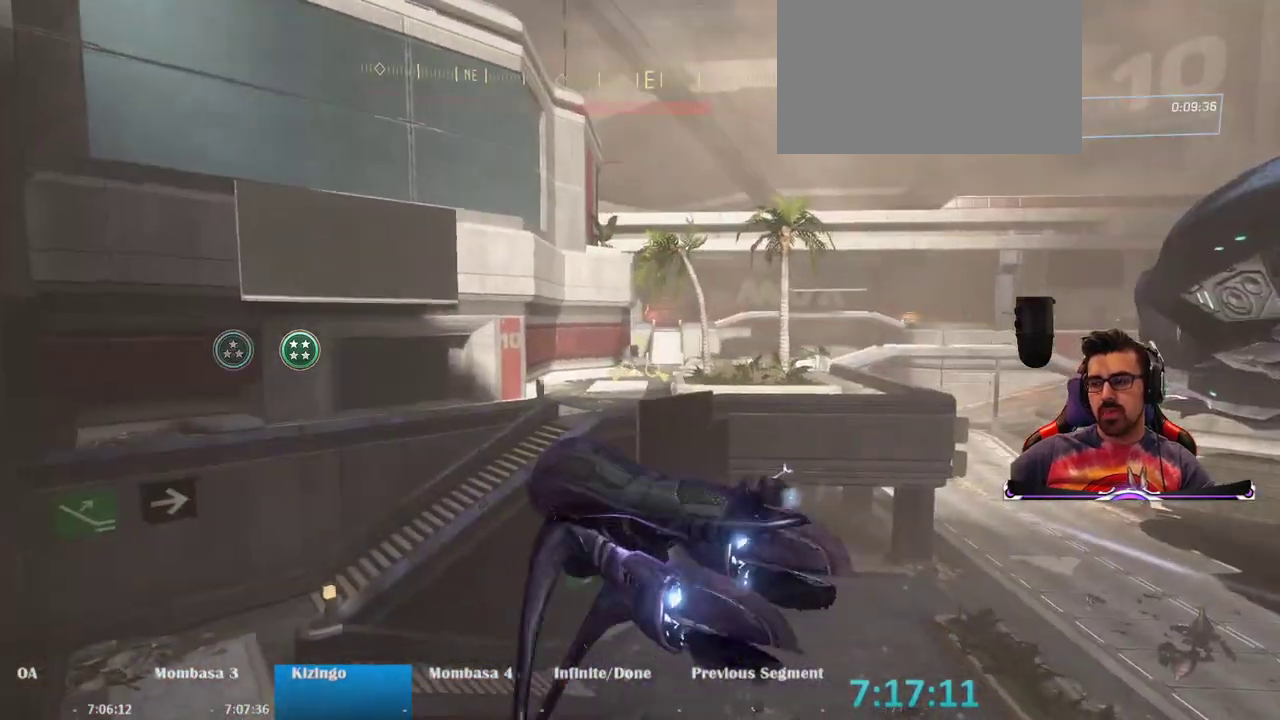
{"keys": ["s"], "mouse": [], "events": [[33, "a", "up"]]}
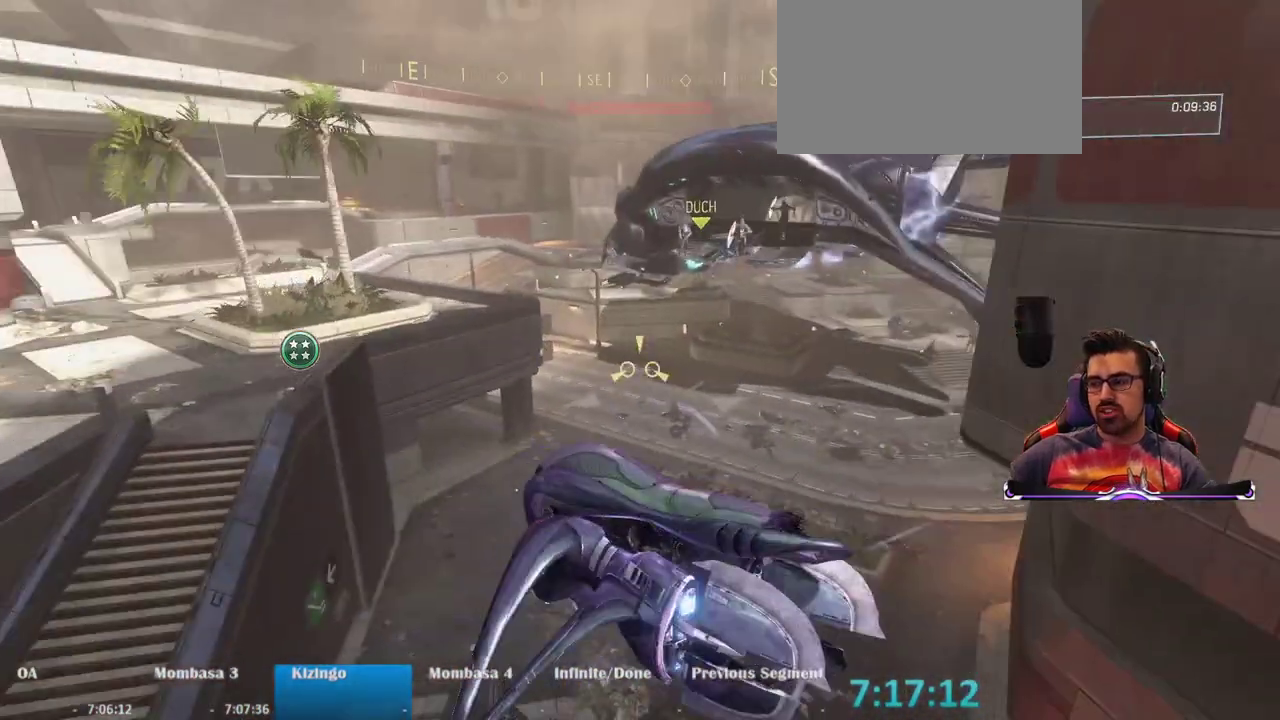
{"keys": ["d"], "mouse": [], "events": [[83, "s", "up"], [133, "d", "down"]]}
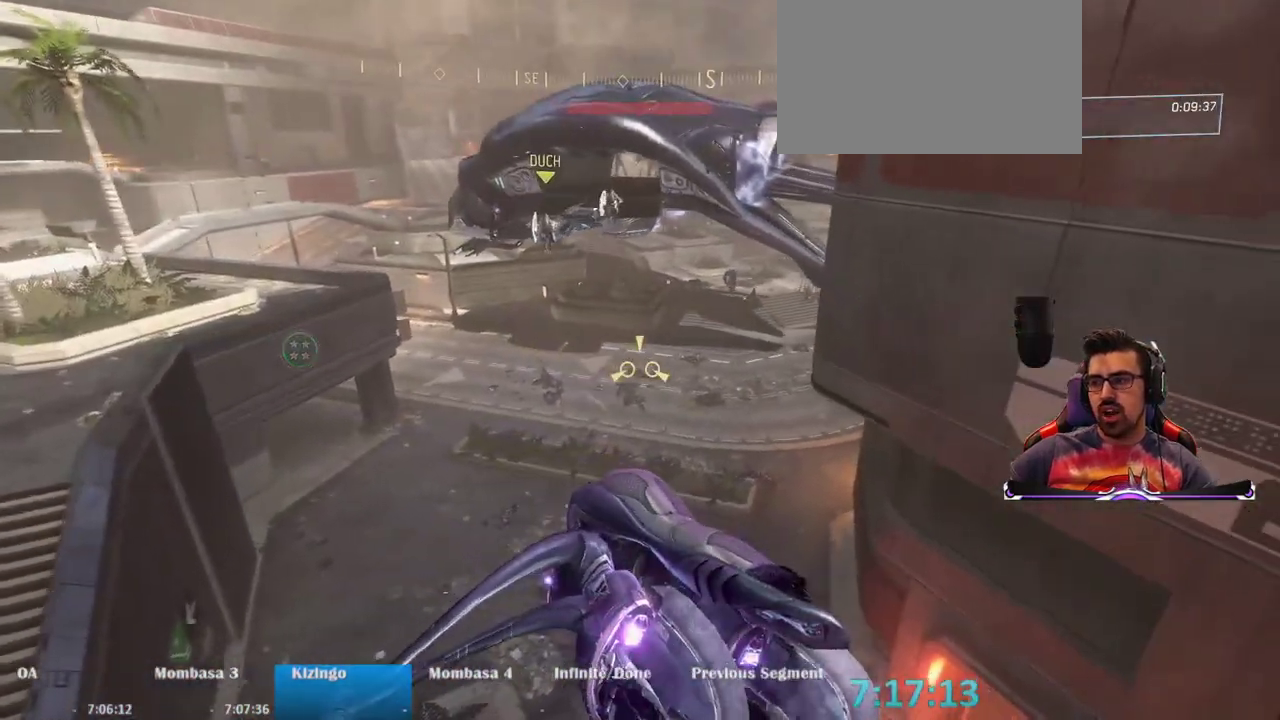
{"keys": ["s"], "mouse": [], "events": [[150, "s", "down"], [383, "d", "up"]]}
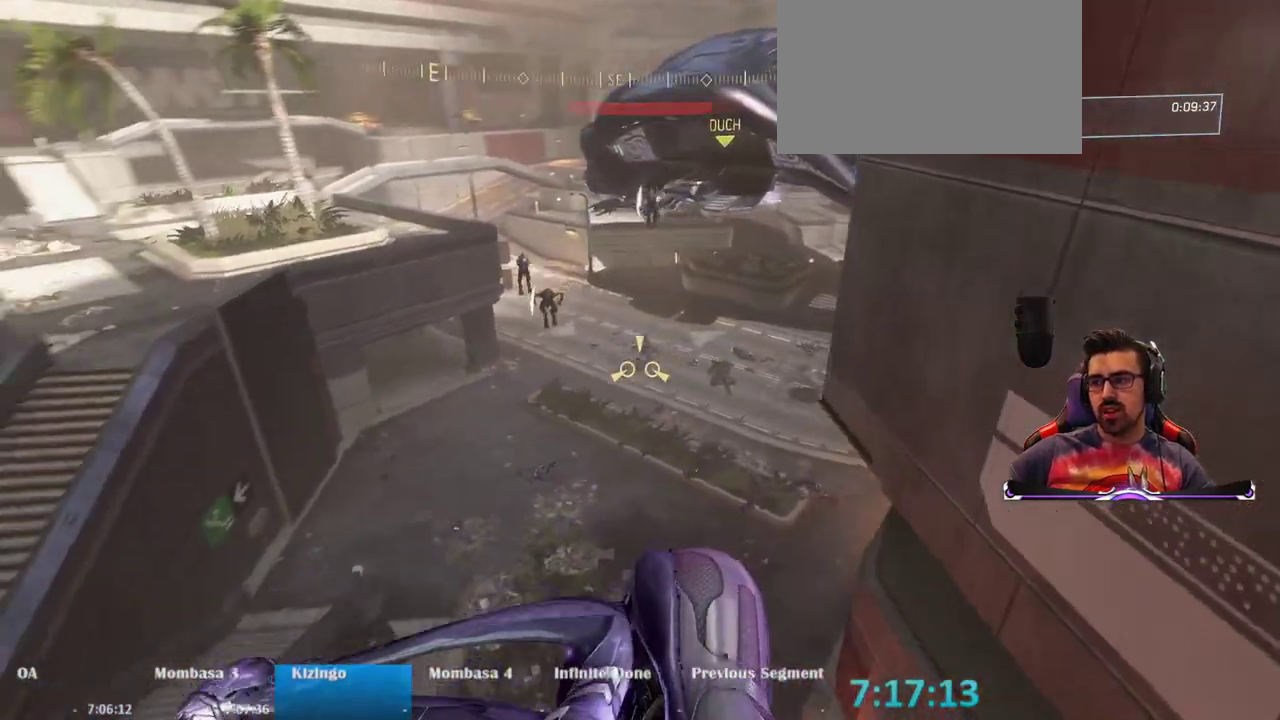
{"keys": [], "mouse": [], "events": [[117, "s", "up"]]}
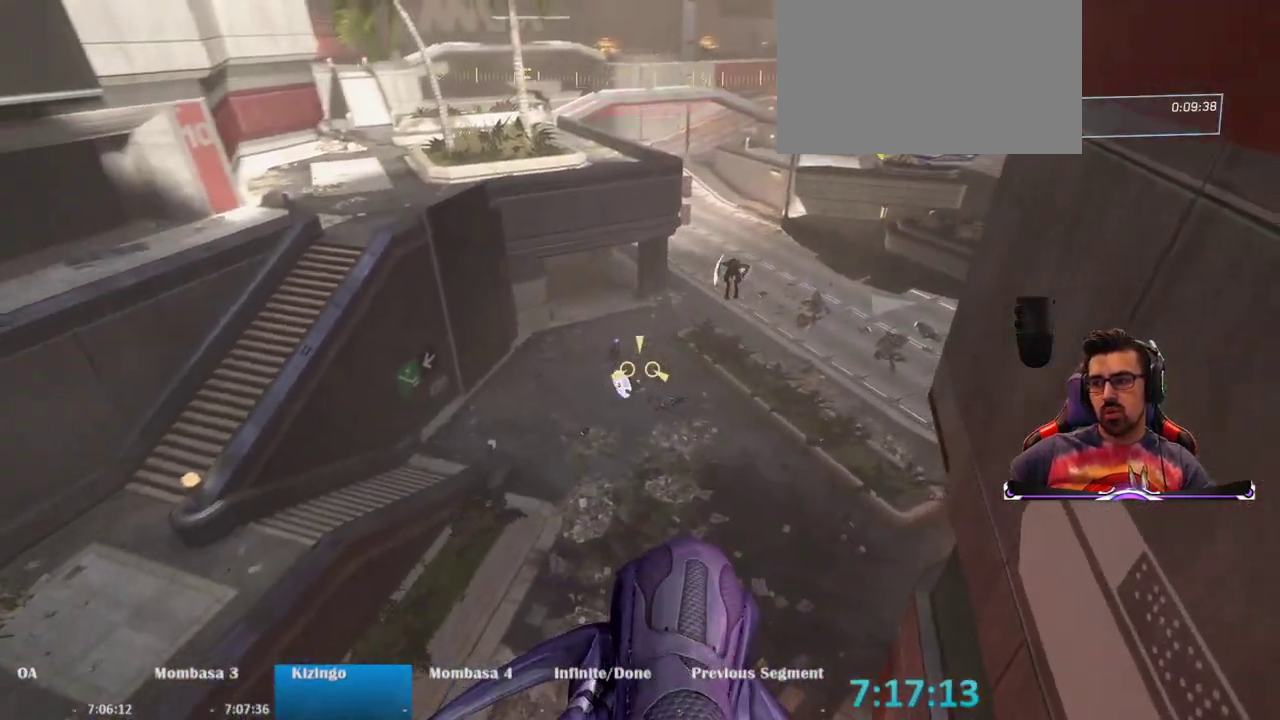
{"keys": [], "mouse": [], "events": [[283, "q", "down"], [417, "q", "up"]]}
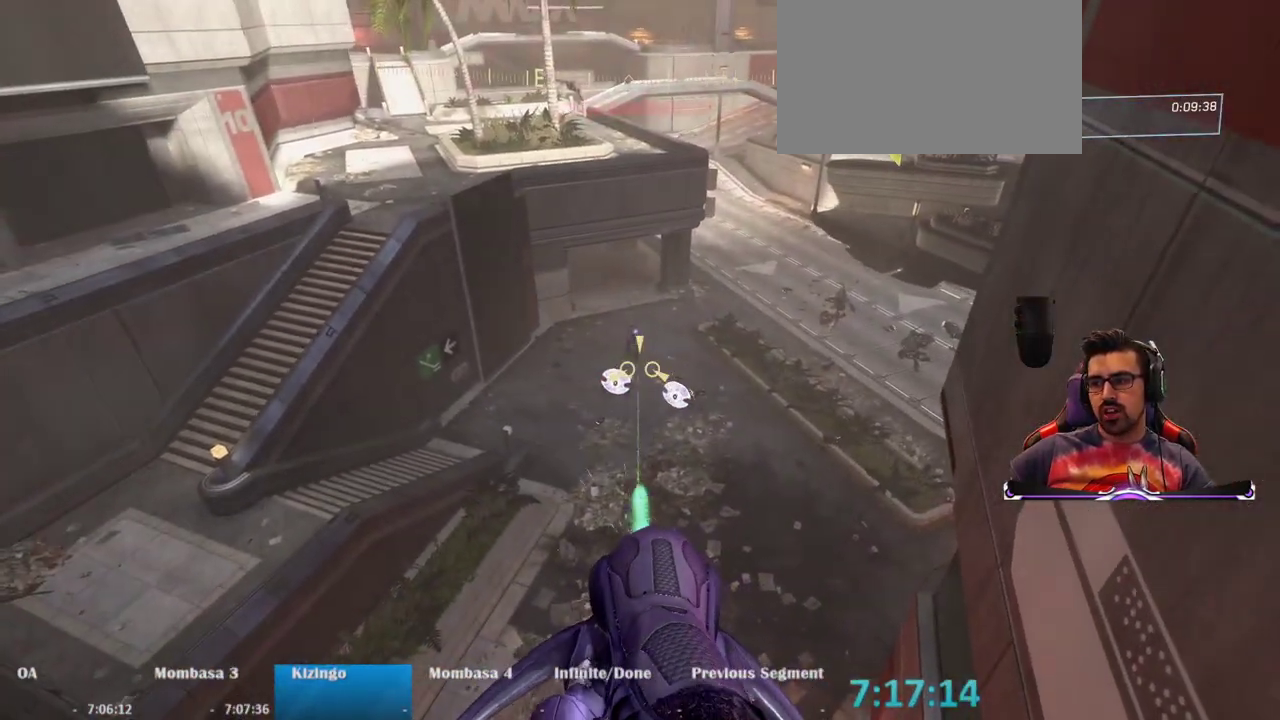
{"keys": [], "mouse": [], "events": []}
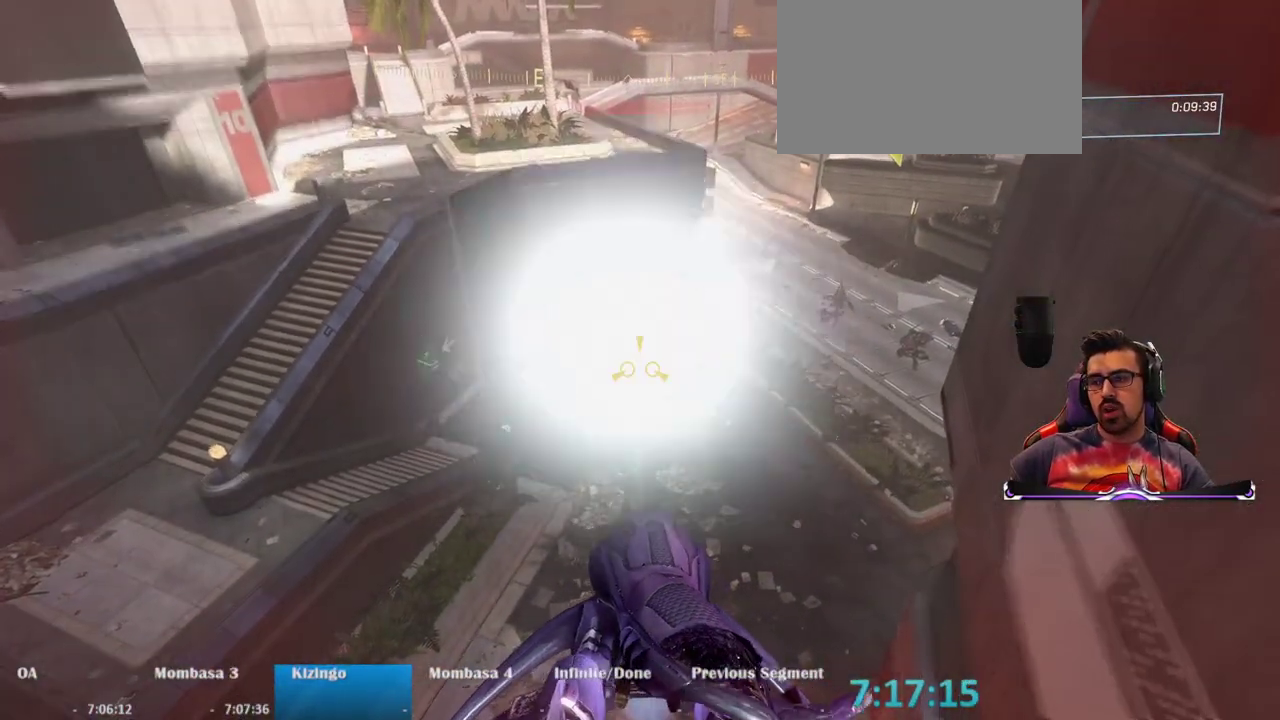
{"keys": [], "mouse": ["left"], "events": [[217, "mouse_left", "down"], [300, "a", "down"], [400, "a", "up"]]}
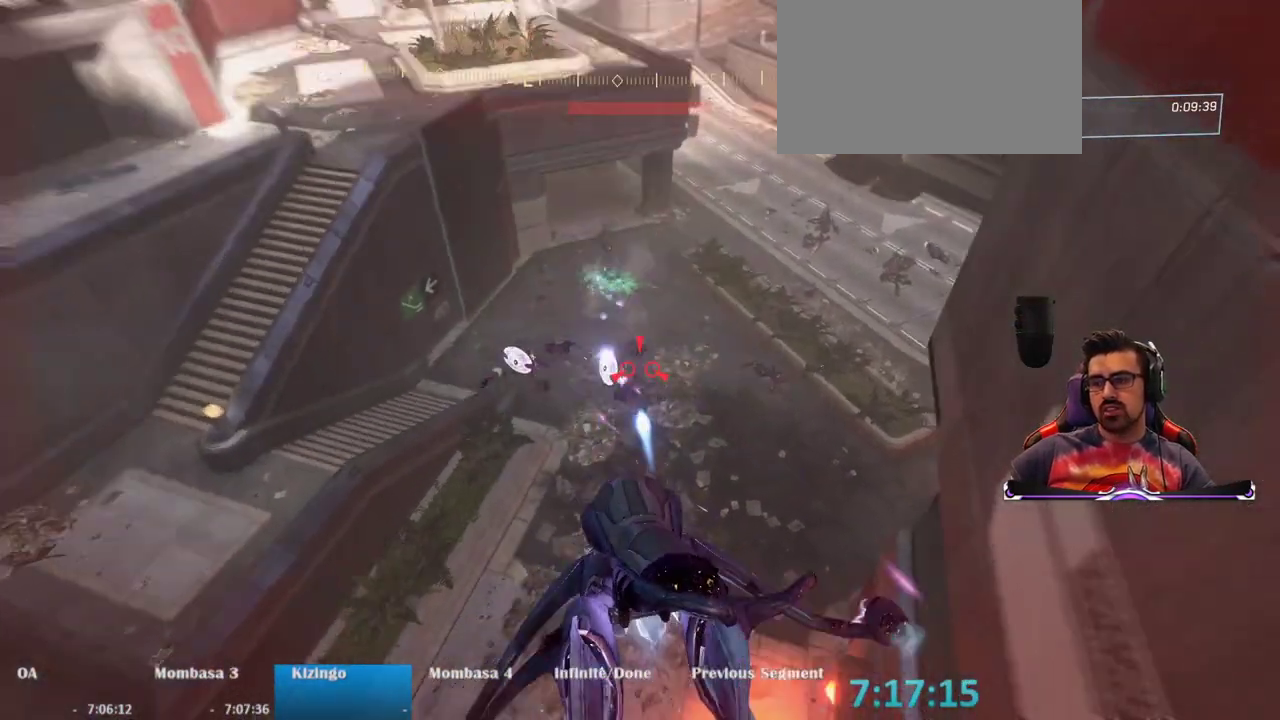
{"keys": [], "mouse": ["left"], "events": []}
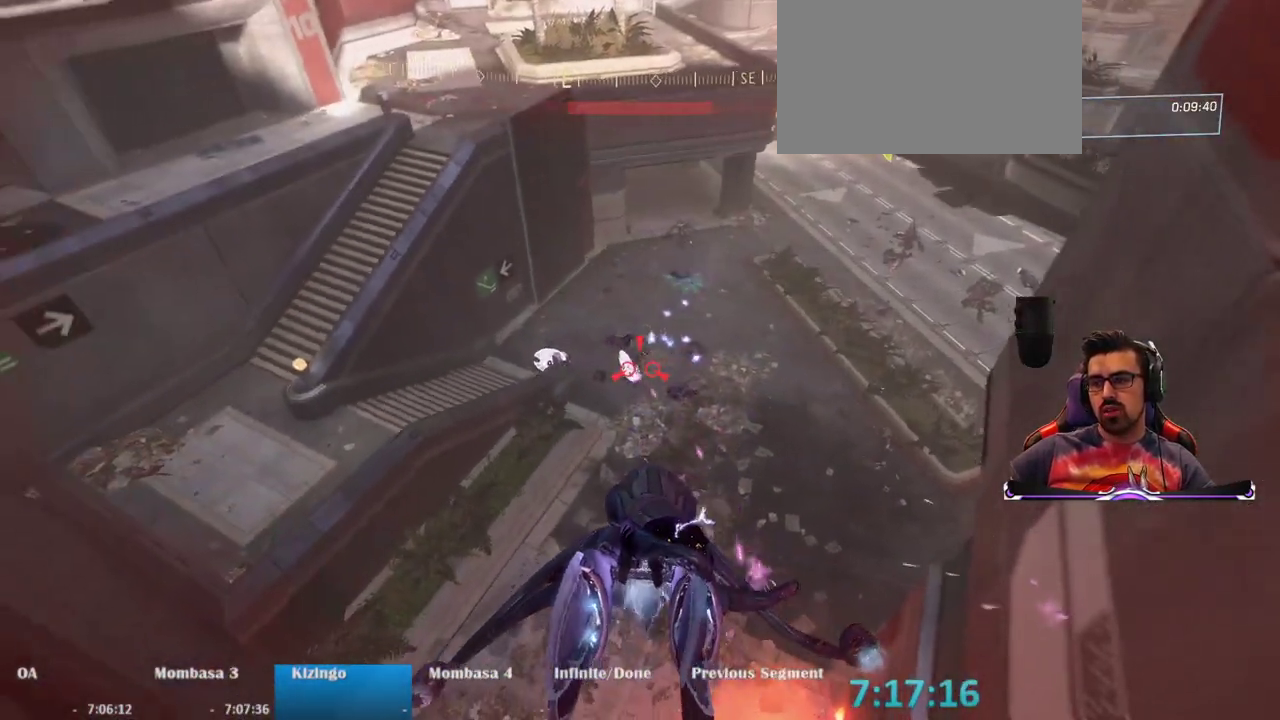
{"keys": ["d"], "mouse": ["left"], "events": [[250, "d", "down"]]}
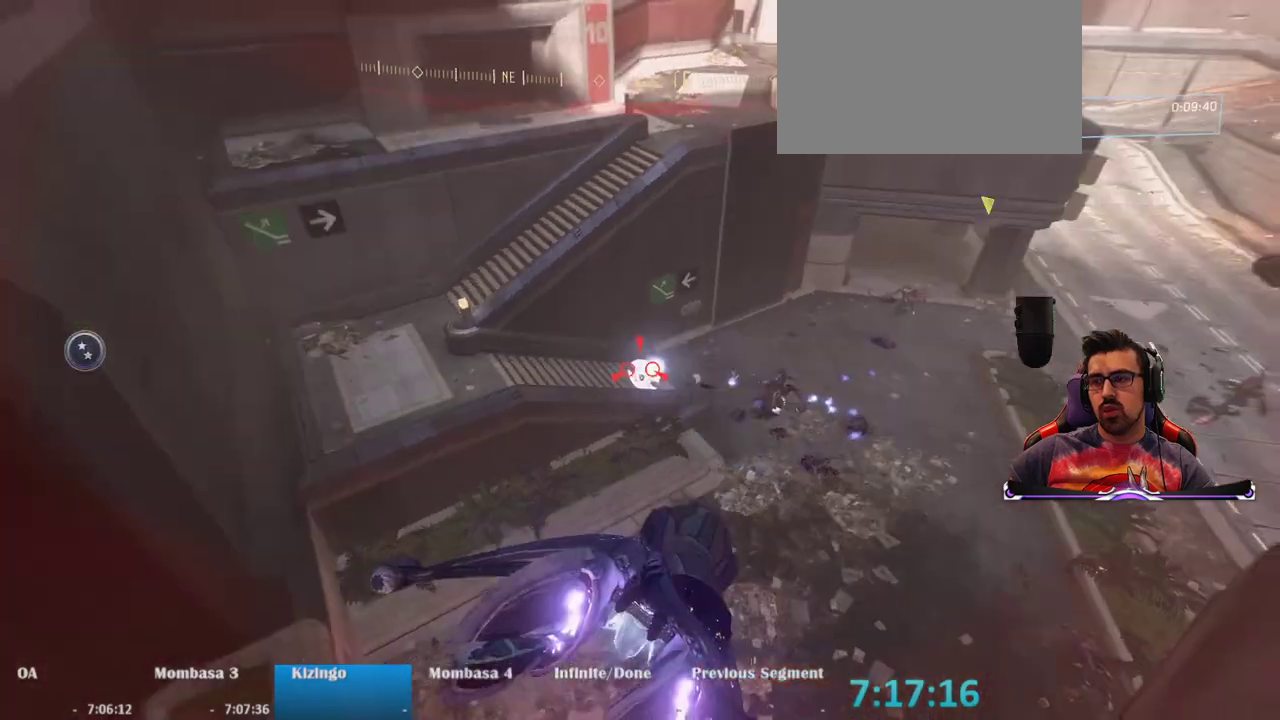
{"keys": [], "mouse": ["left"], "events": [[67, "d", "up"]]}
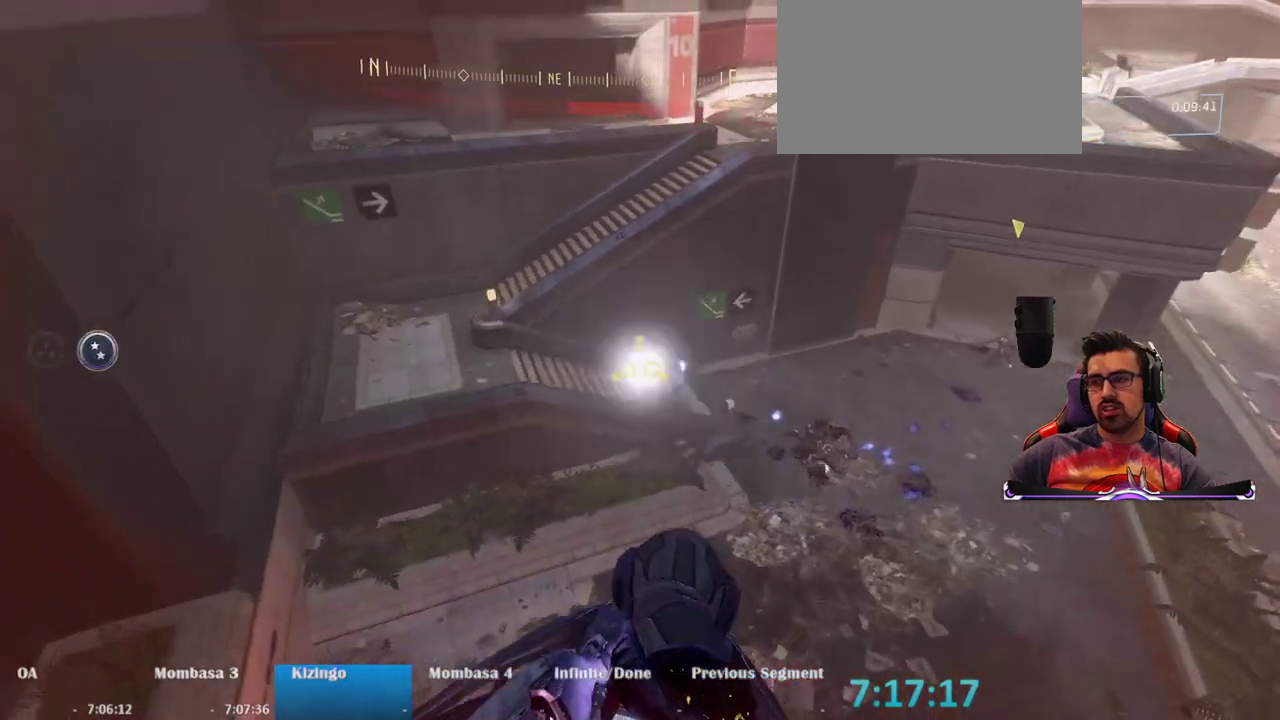
{"keys": ["a"], "mouse": [], "events": [[467, "a", "down"], [467, "mouse_left", "up"]]}
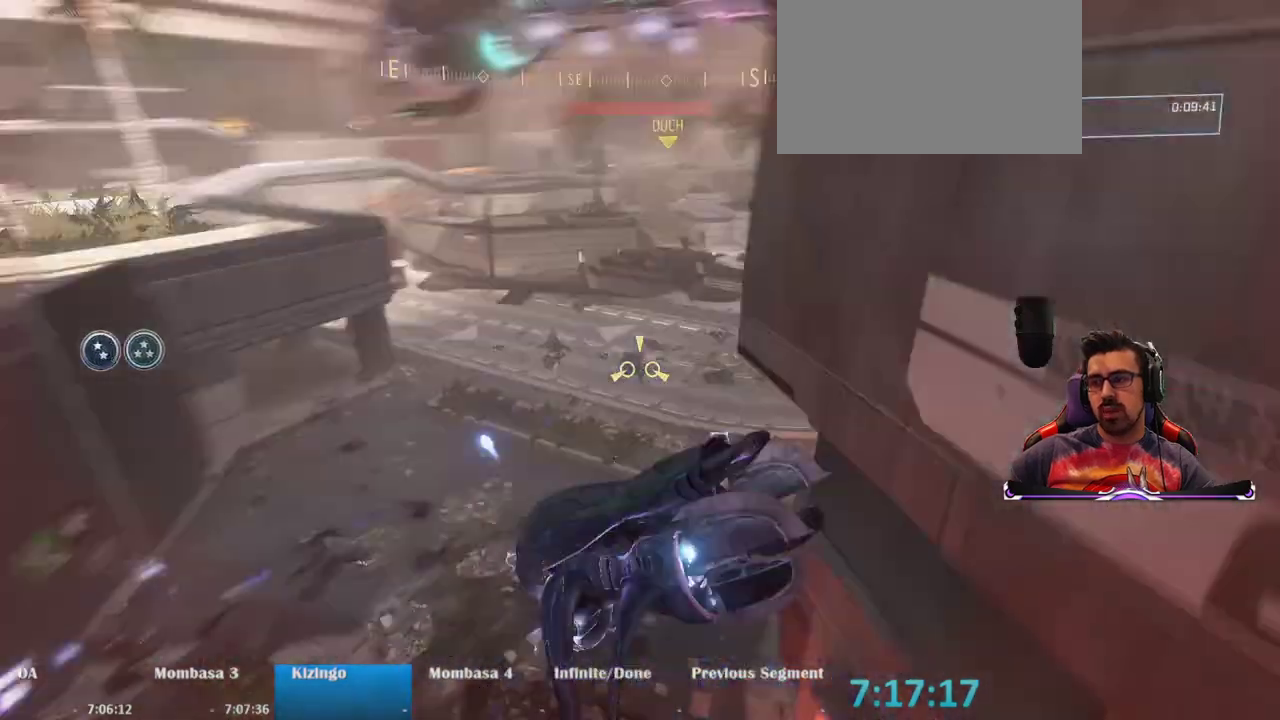
{"keys": ["w"], "mouse": [], "events": [[150, "w", "down"], [433, "a", "up"]]}
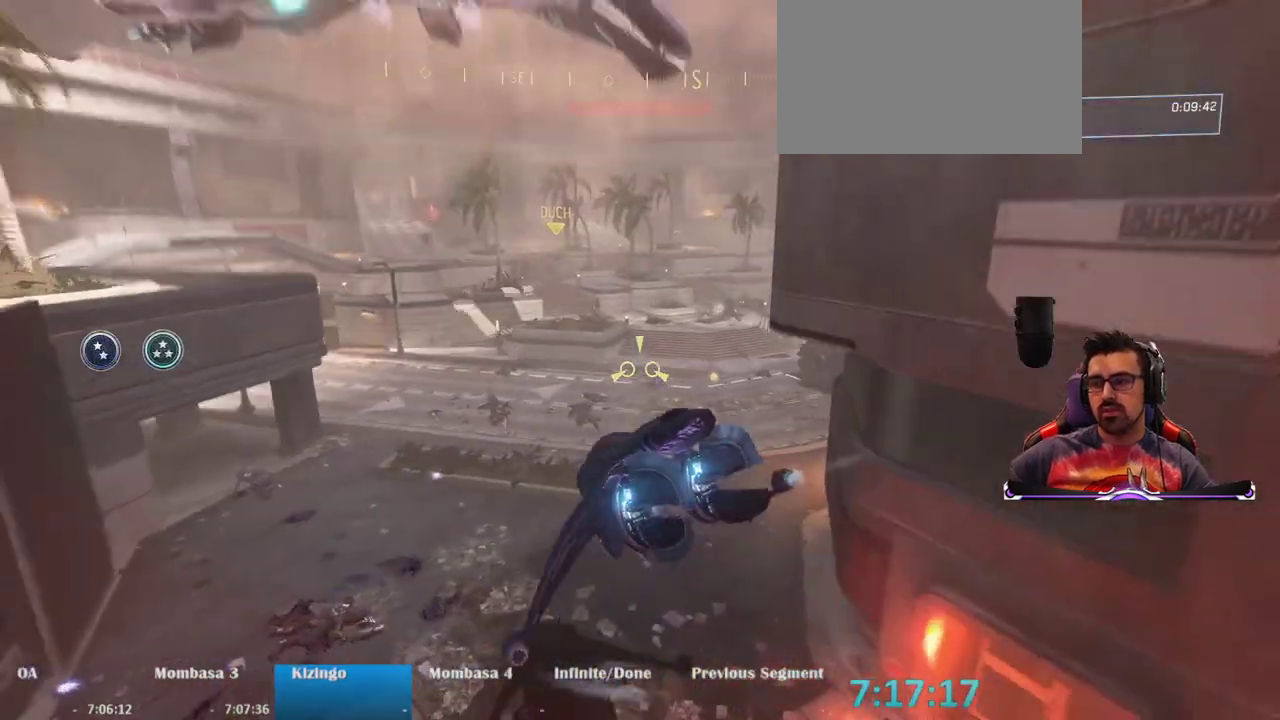
{"keys": ["a"], "mouse": ["left"], "events": [[83, "a", "down"], [217, "mouse_left", "down"], [300, "w", "up"], [350, "a", "up"], [500, "a", "down"]]}
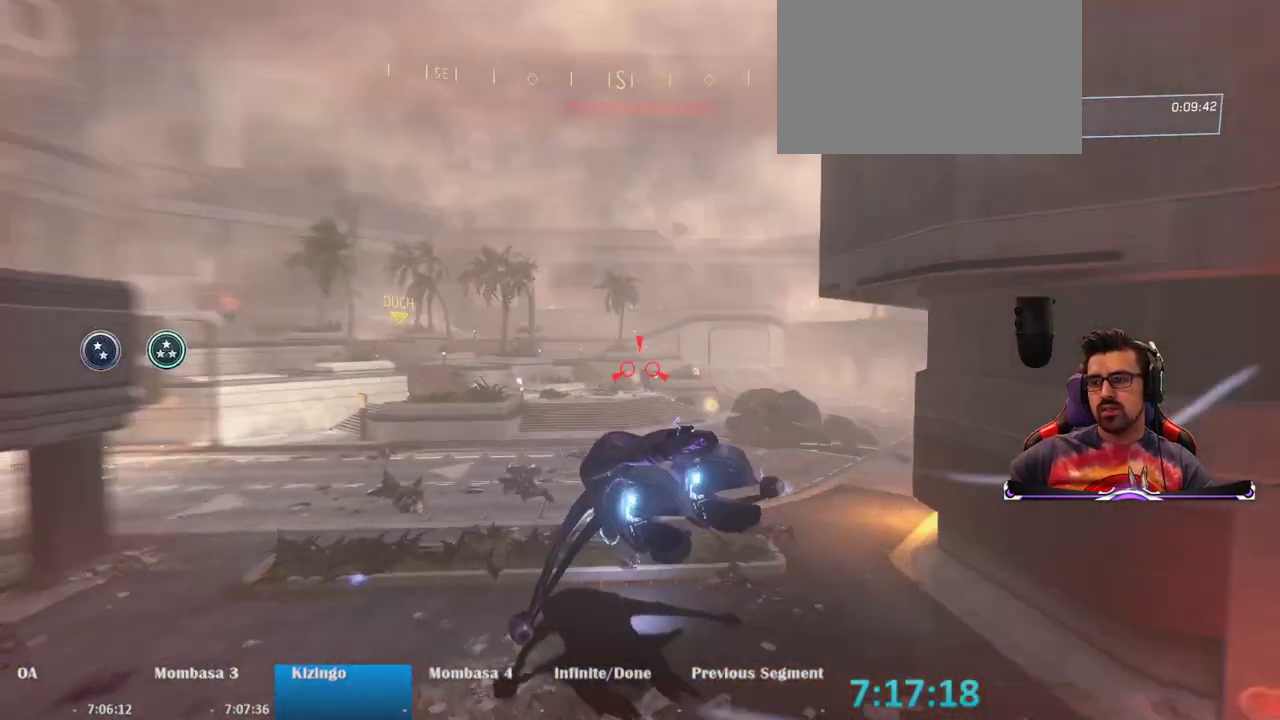
{"keys": ["a"], "mouse": ["left"], "events": []}
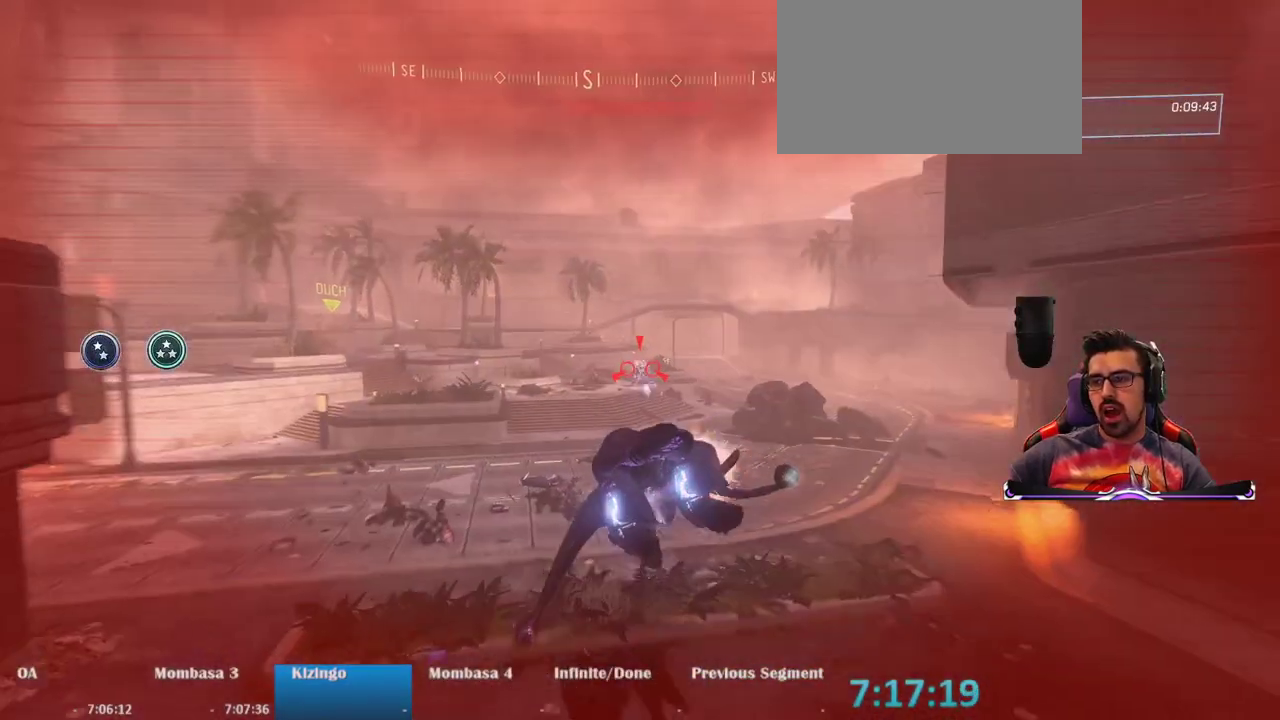
{"keys": ["d"], "mouse": ["left"], "events": [[150, "a", "up"], [433, "d", "down"]]}
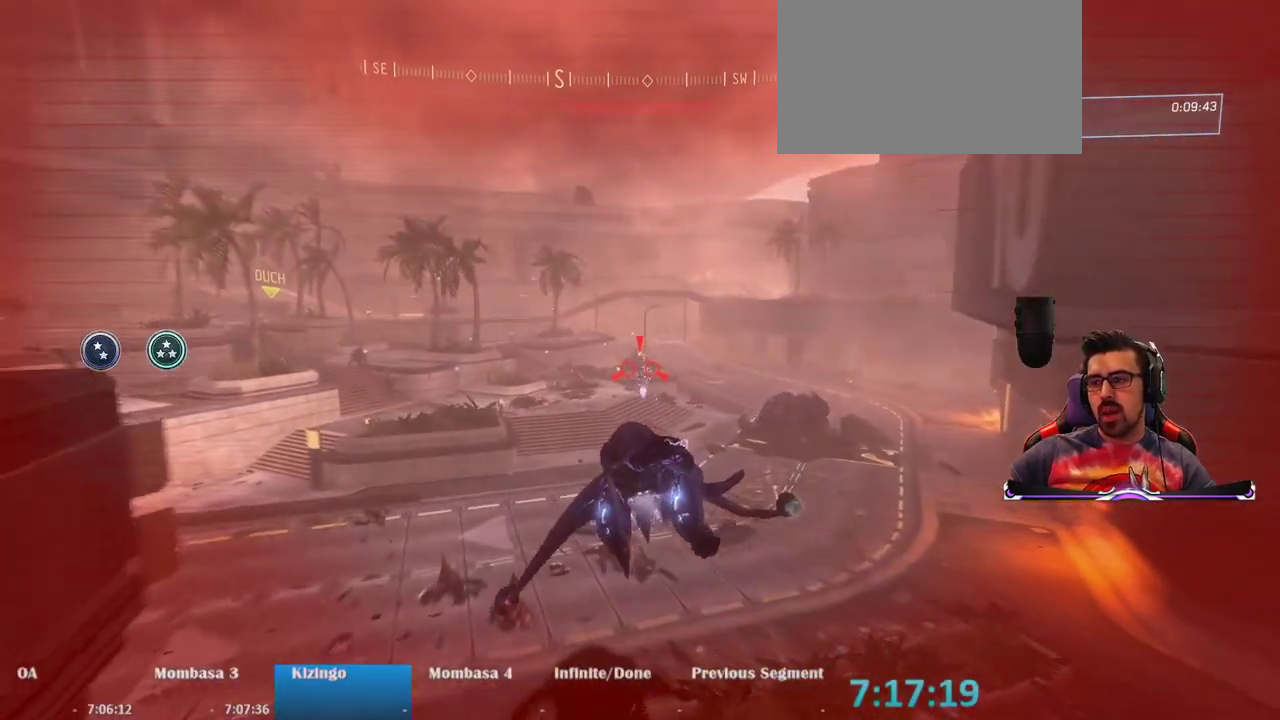
{"keys": ["d"], "mouse": ["left"], "events": []}
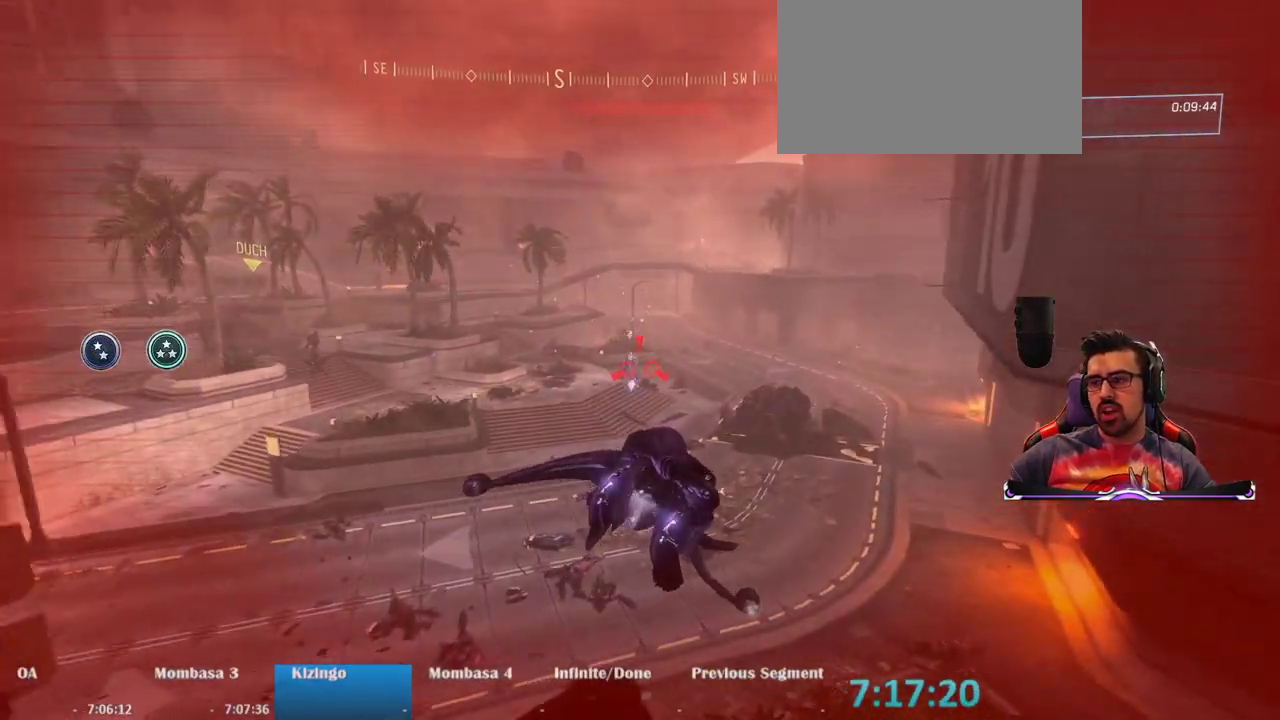
{"keys": ["a"], "mouse": ["left"], "events": [[317, "d", "up"], [417, "a", "down"]]}
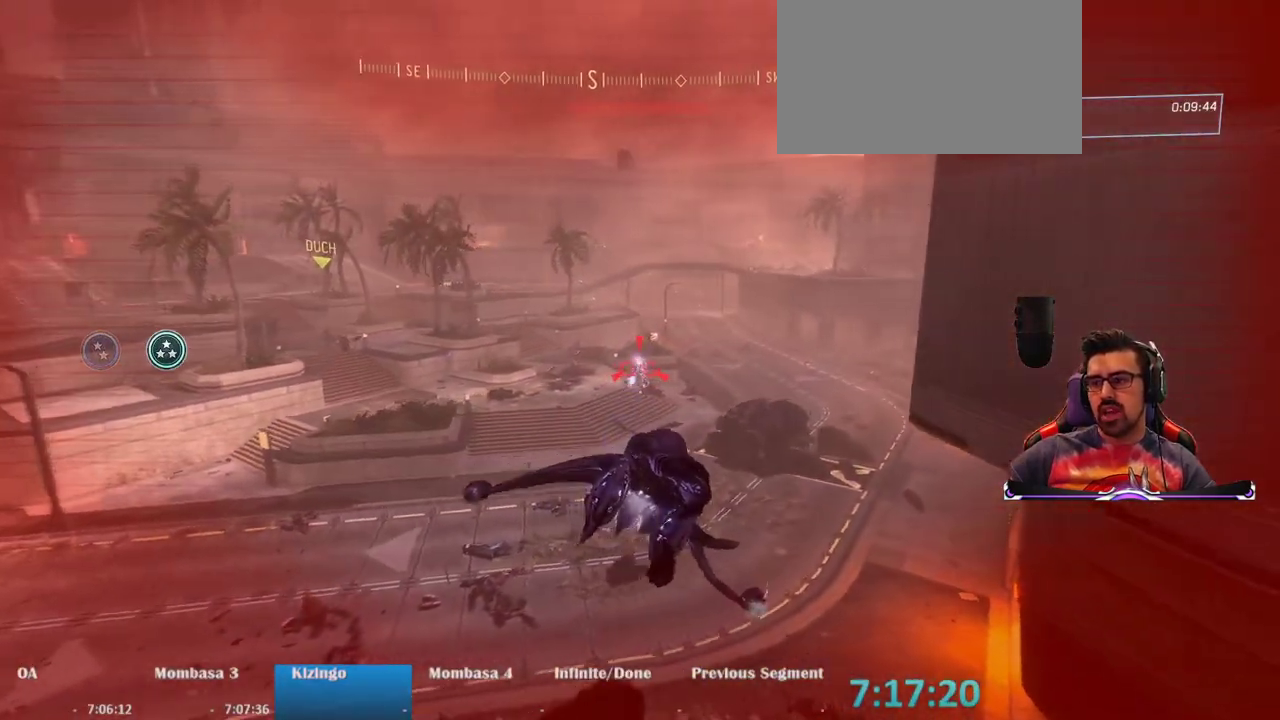
{"keys": ["a"], "mouse": ["left"], "events": []}